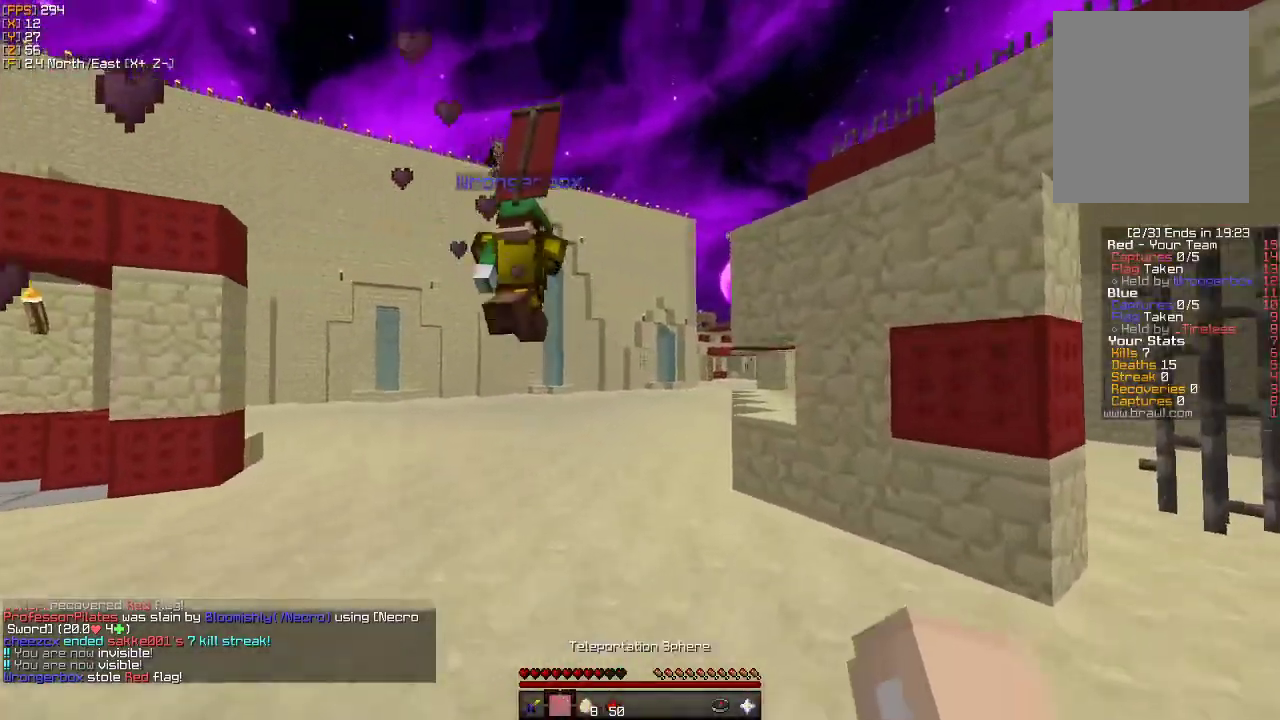
Gameplay with keyboard and mouse; each line is a JSON object with the keys and mouse buttons held at the frame after it. "events" lists presses ("down") and releases ("up") of "a", "d", "s", "w", "mouse_left" and "mouse_right" between this image and that frame as [ms after this image, input, new state], when the widget could be followed in between. "mouse_left", "mouse_right" = the "left", "right" buttons of the "mouse" list. No other keys are recorded. Fast repeated clicks can show as one long hold. Mouse movement is not recorded.
{"keys": ["d", "w"], "mouse": ["left"], "events": [[333, "d", "down"], [466, "mouse_left", "down"]]}
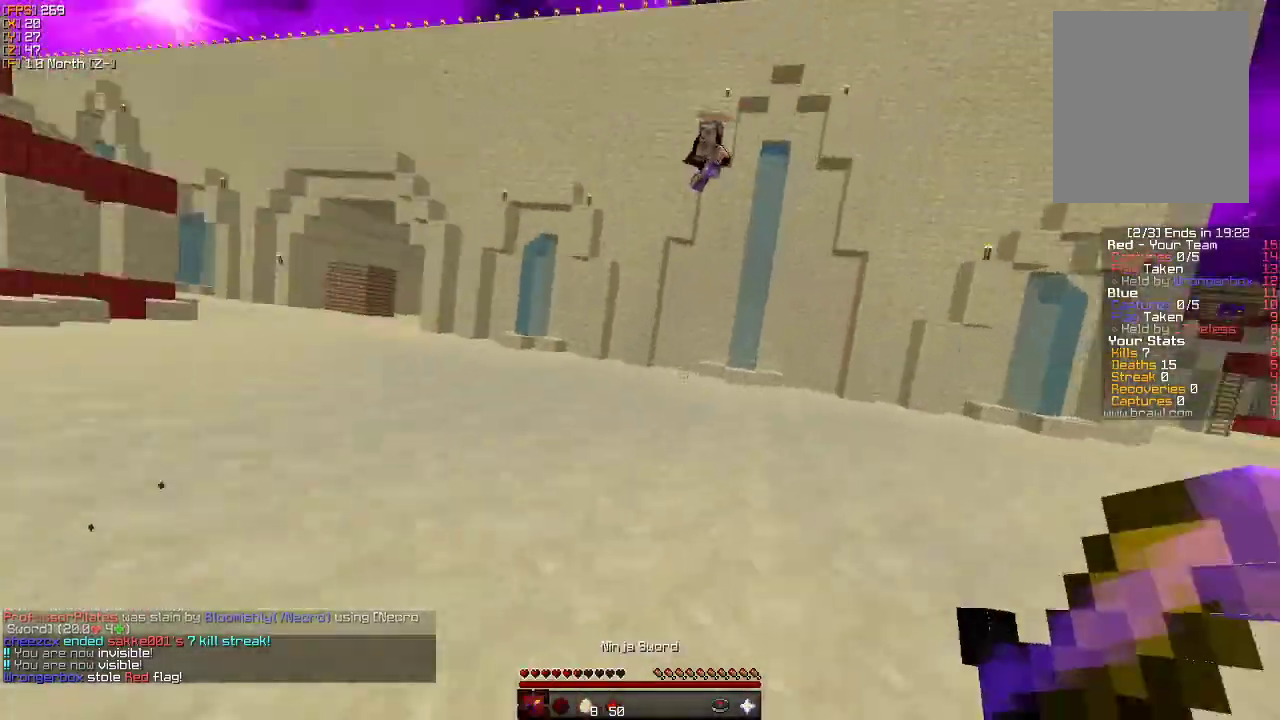
{"keys": ["d", "w"], "mouse": ["left"]}
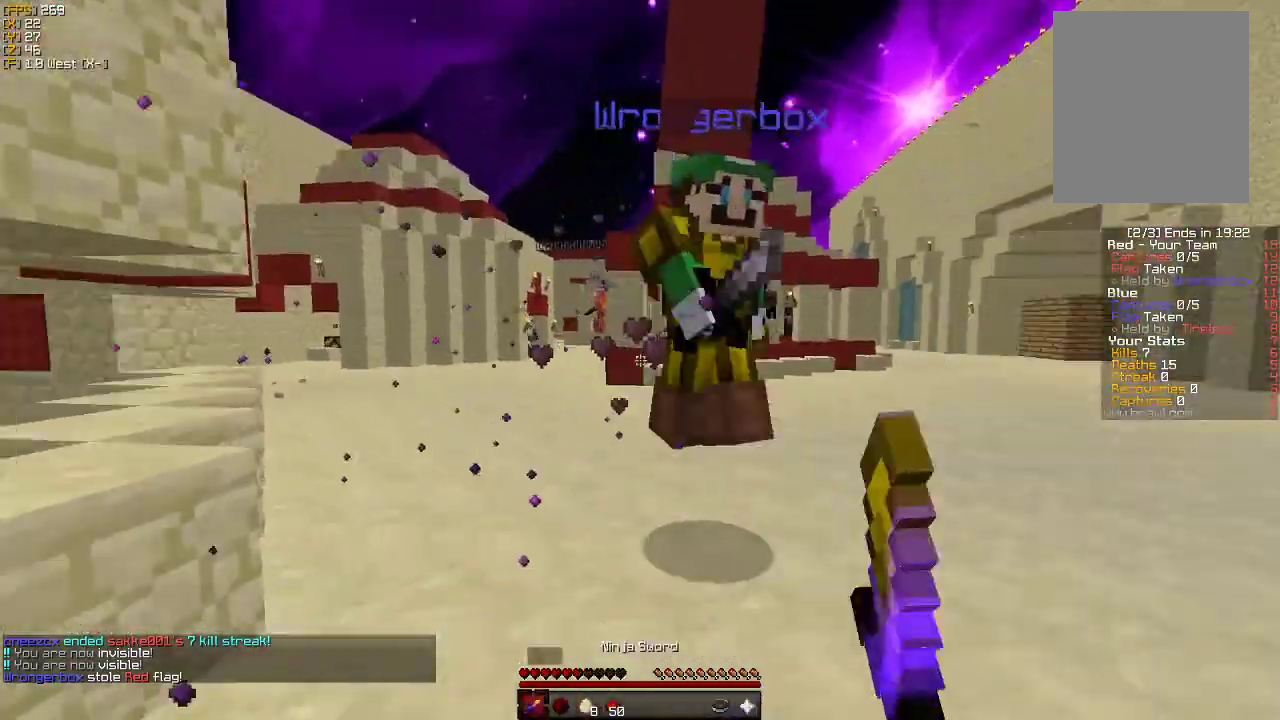
{"keys": ["d", "s"], "mouse": ["left"], "events": [[50, "mouse_left", "up"], [50, "w", "up"], [100, "mouse_left", "down"], [216, "mouse_left", "up"], [250, "mouse_left", "down"], [366, "mouse_left", "up"], [416, "mouse_left", "down"], [500, "s", "down"]]}
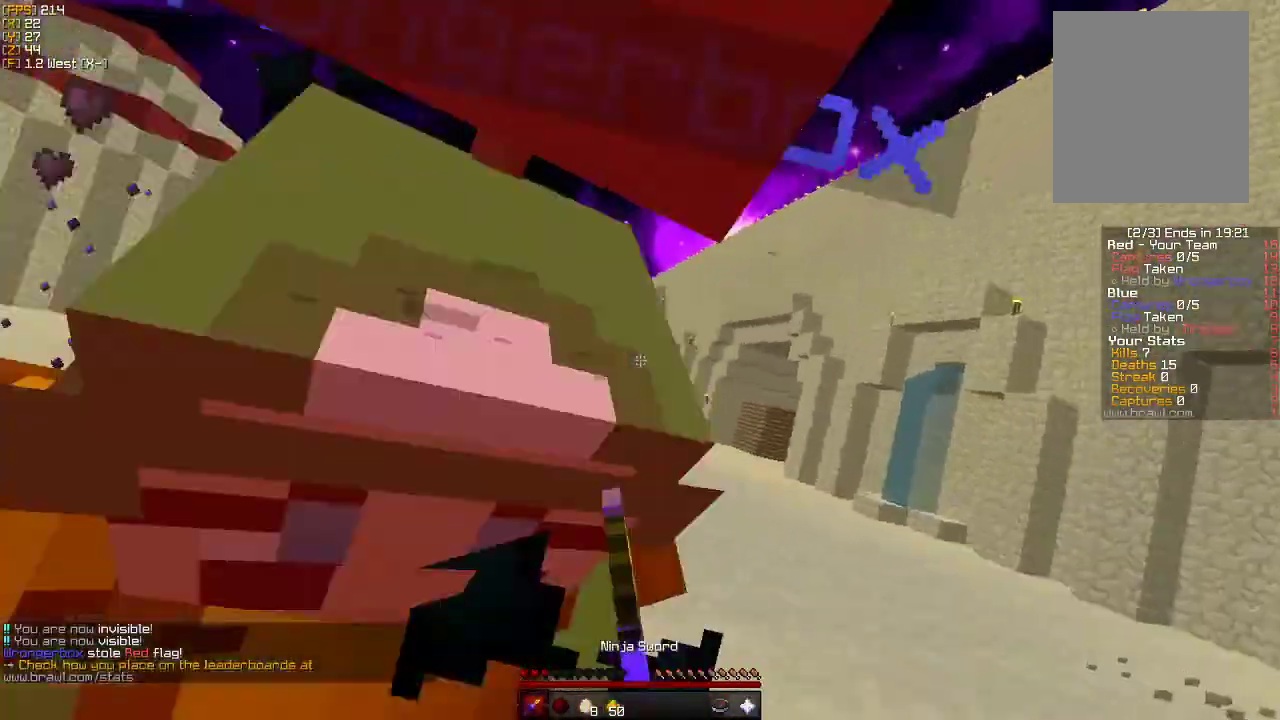
{"keys": ["d", "s"], "mouse": [], "events": [[33, "mouse_left", "up"], [83, "mouse_left", "down"], [183, "mouse_left", "up"], [200, "a", "down"], [200, "d", "up"], [233, "mouse_left", "down"], [283, "d", "down"], [316, "a", "up"], [350, "mouse_left", "up"]]}
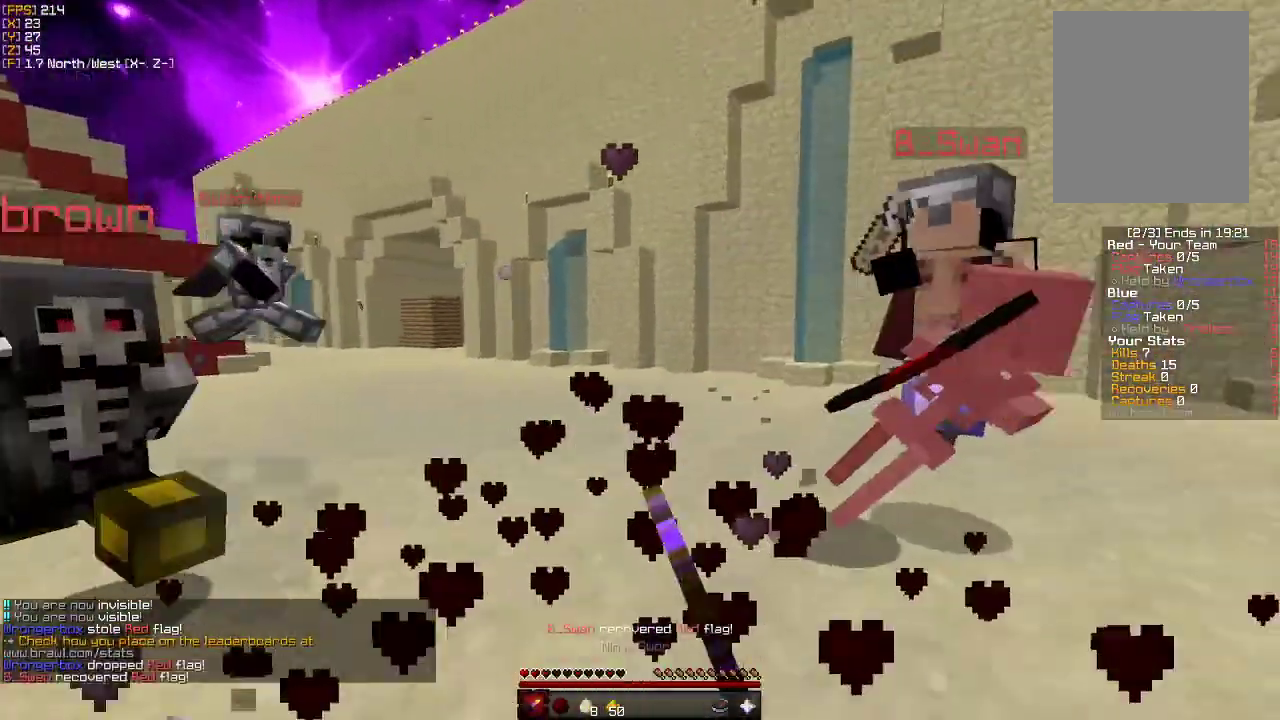
{"keys": ["w"], "mouse": [], "events": [[200, "s", "up"], [283, "w", "down"], [400, "d", "up"]]}
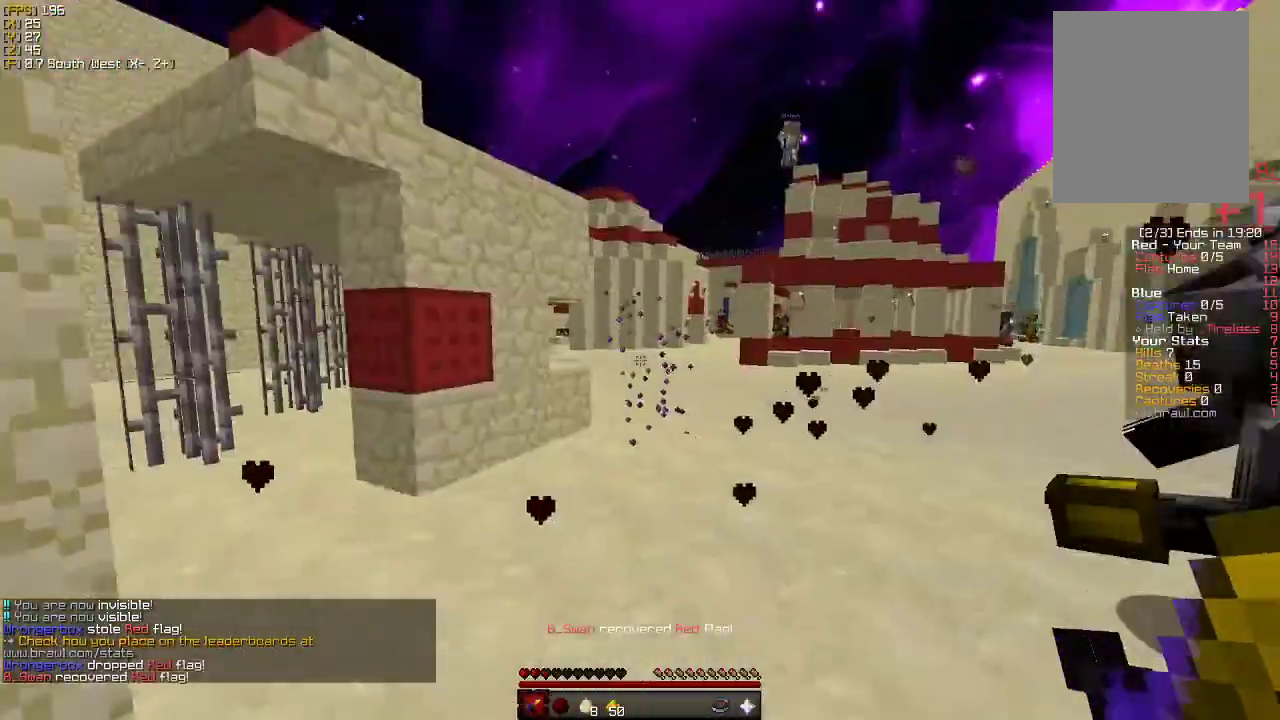
{"keys": ["w"], "mouse": [], "events": []}
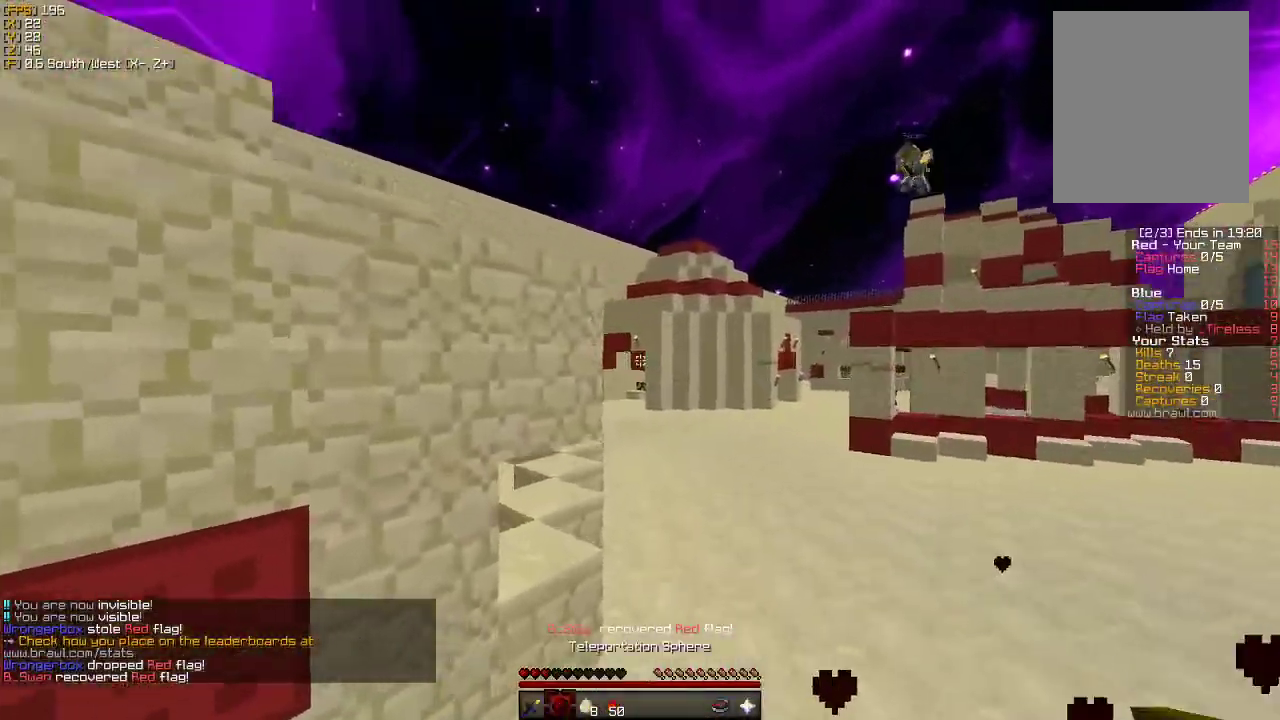
{"keys": ["w"], "mouse": [], "events": [[116, "mouse_right", "down"], [133, "d", "down"], [233, "mouse_right", "up"], [433, "d", "up"]]}
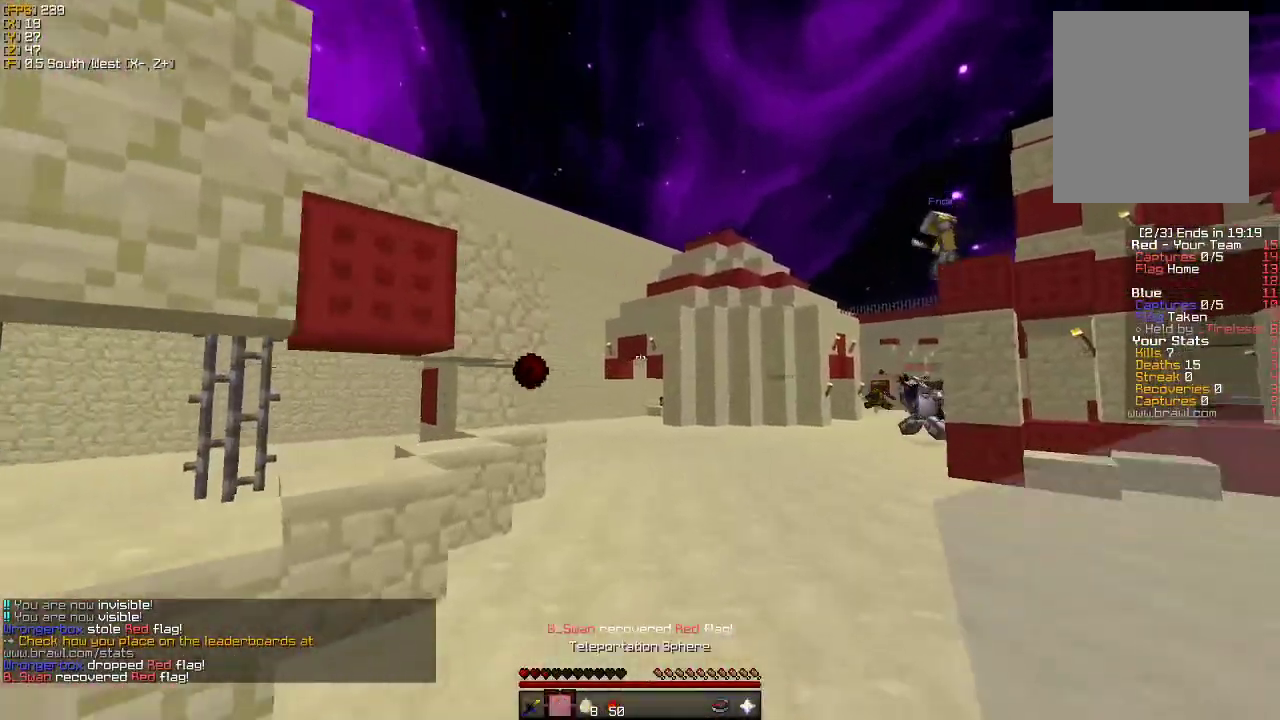
{"keys": ["a", "w"], "mouse": [], "events": [[483, "a", "down"]]}
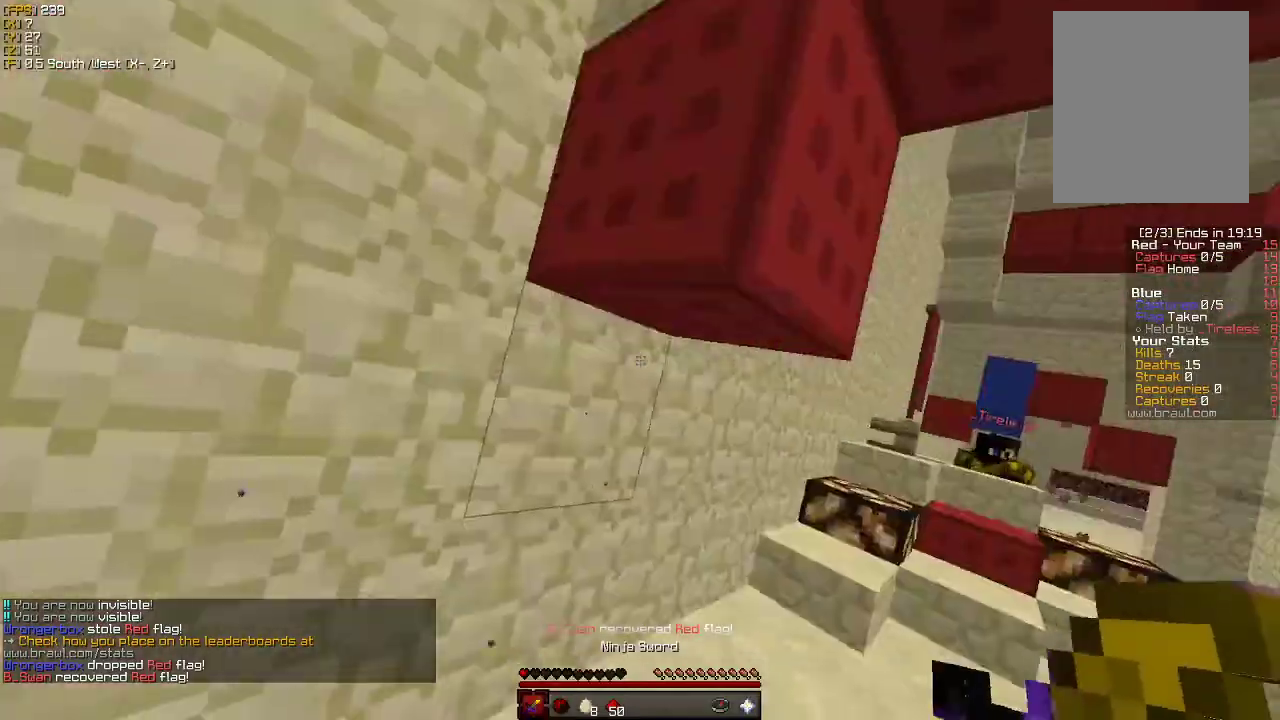
{"keys": ["d", "w"], "mouse": ["left"], "events": [[83, "a", "up"], [166, "a", "down"], [183, "a", "up"], [216, "mouse_left", "down"], [250, "d", "down"], [316, "mouse_left", "up"], [433, "mouse_left", "down"]]}
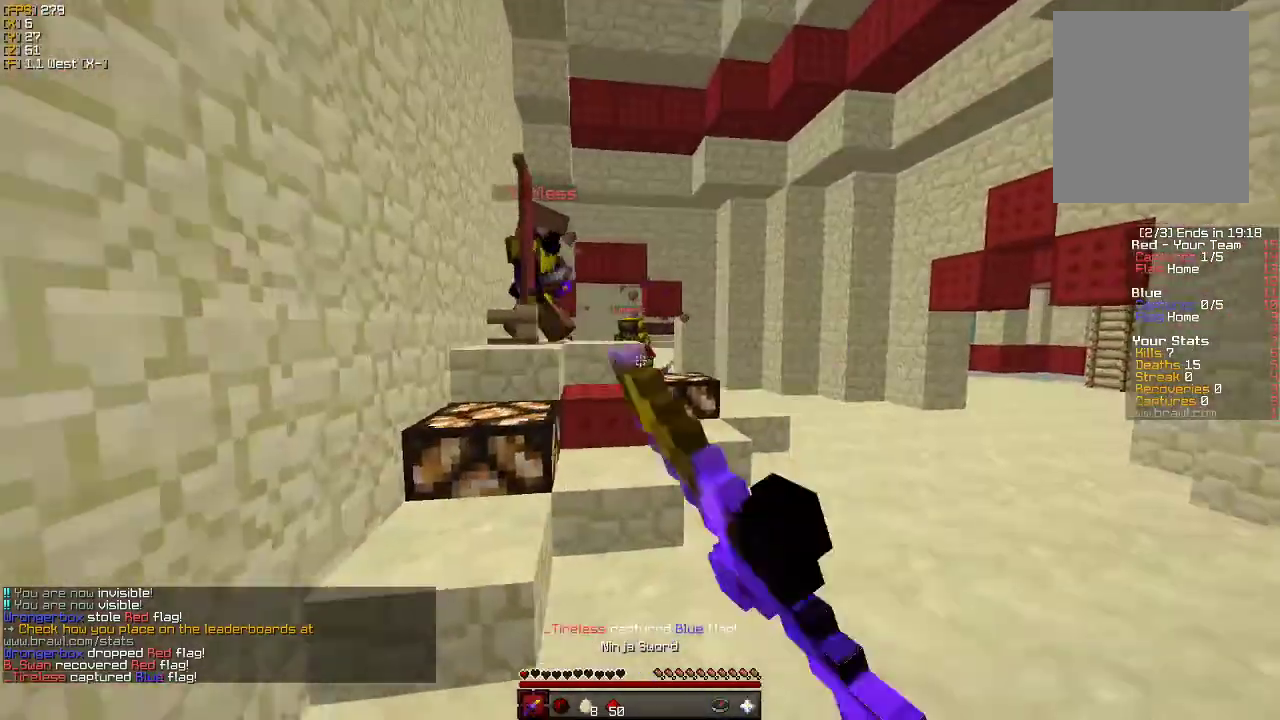
{"keys": ["w"], "mouse": [], "events": [[33, "d", "up"], [33, "mouse_left", "up"], [66, "d", "down"], [150, "d", "up"], [200, "d", "down"], [216, "d", "up"], [333, "a", "down"], [383, "a", "up"]]}
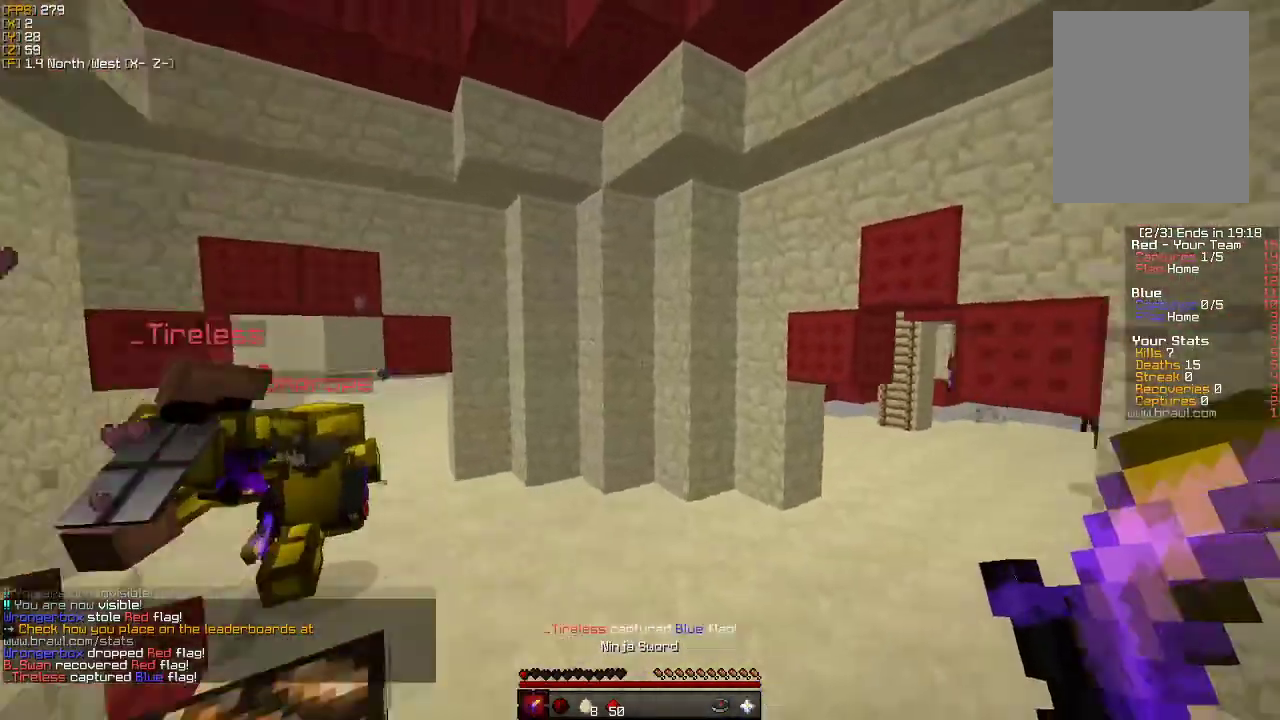
{"keys": ["a", "w"], "mouse": [], "events": [[33, "a", "down"], [133, "mouse_left", "down"], [266, "a", "up"], [283, "mouse_left", "up"], [333, "mouse_left", "down"], [350, "d", "down"], [400, "a", "down"], [416, "d", "up"], [483, "mouse_left", "up"]]}
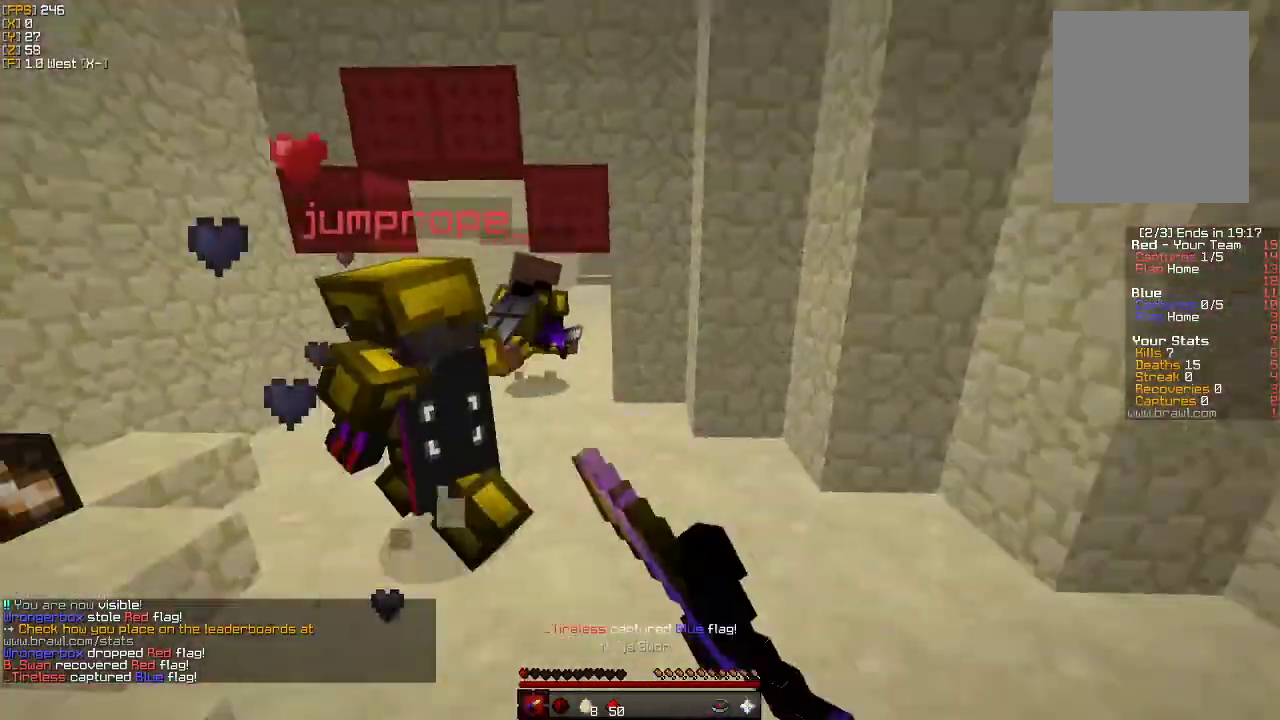
{"keys": ["w"], "mouse": [], "events": [[16, "mouse_left", "down"], [116, "a", "up"], [133, "mouse_left", "up"], [266, "mouse_right", "down"], [350, "mouse_right", "up"]]}
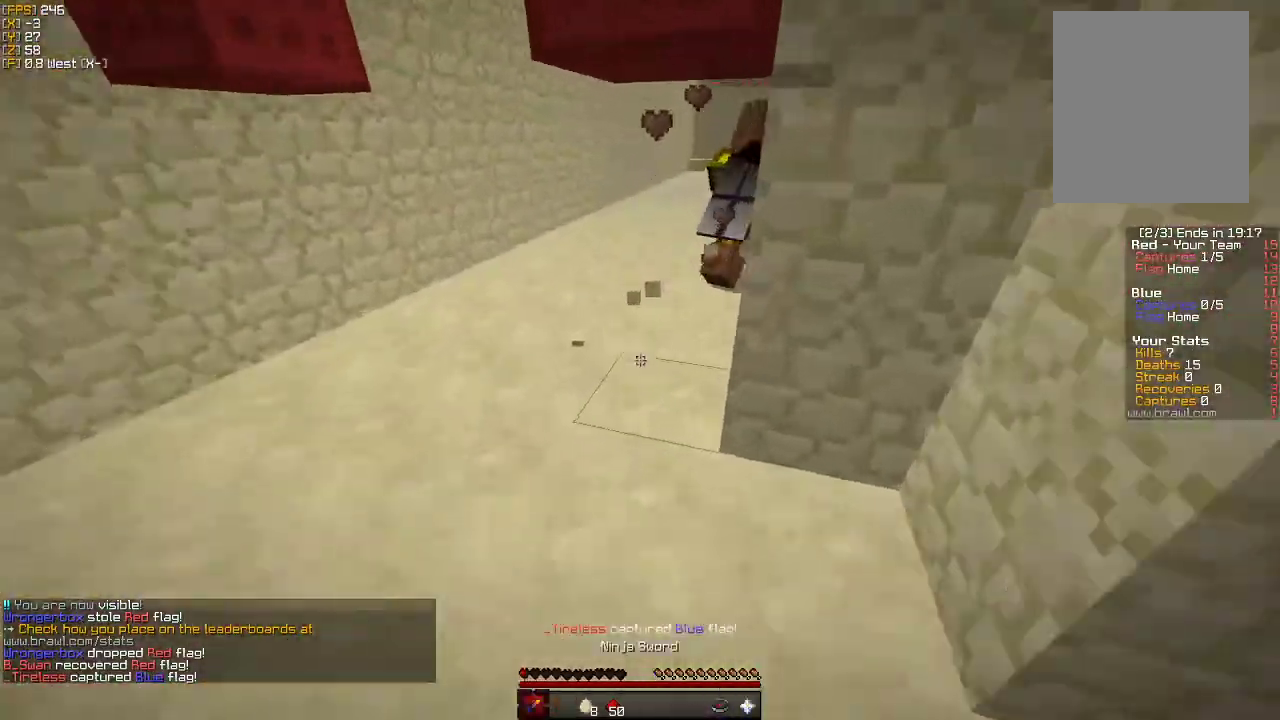
{"keys": ["w"], "mouse": [], "events": [[116, "a", "down"], [416, "a", "up"]]}
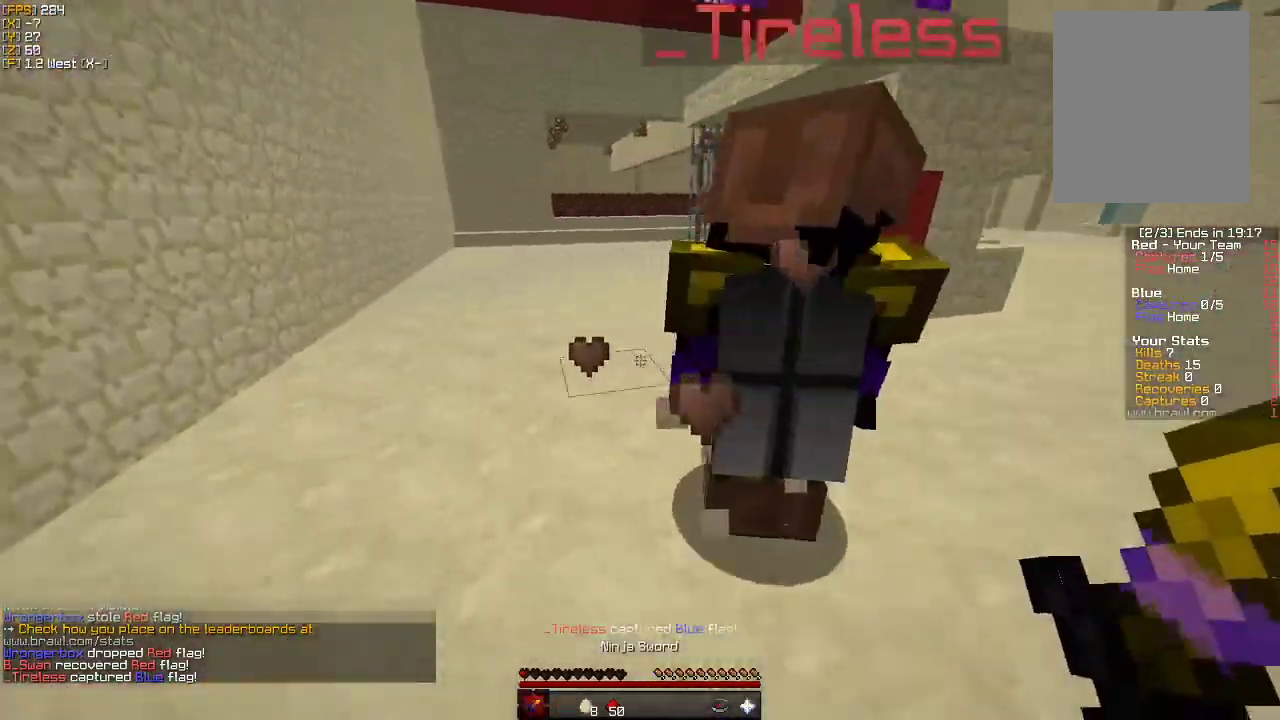
{"keys": ["w"], "mouse": ["right"], "events": [[383, "mouse_right", "down"]]}
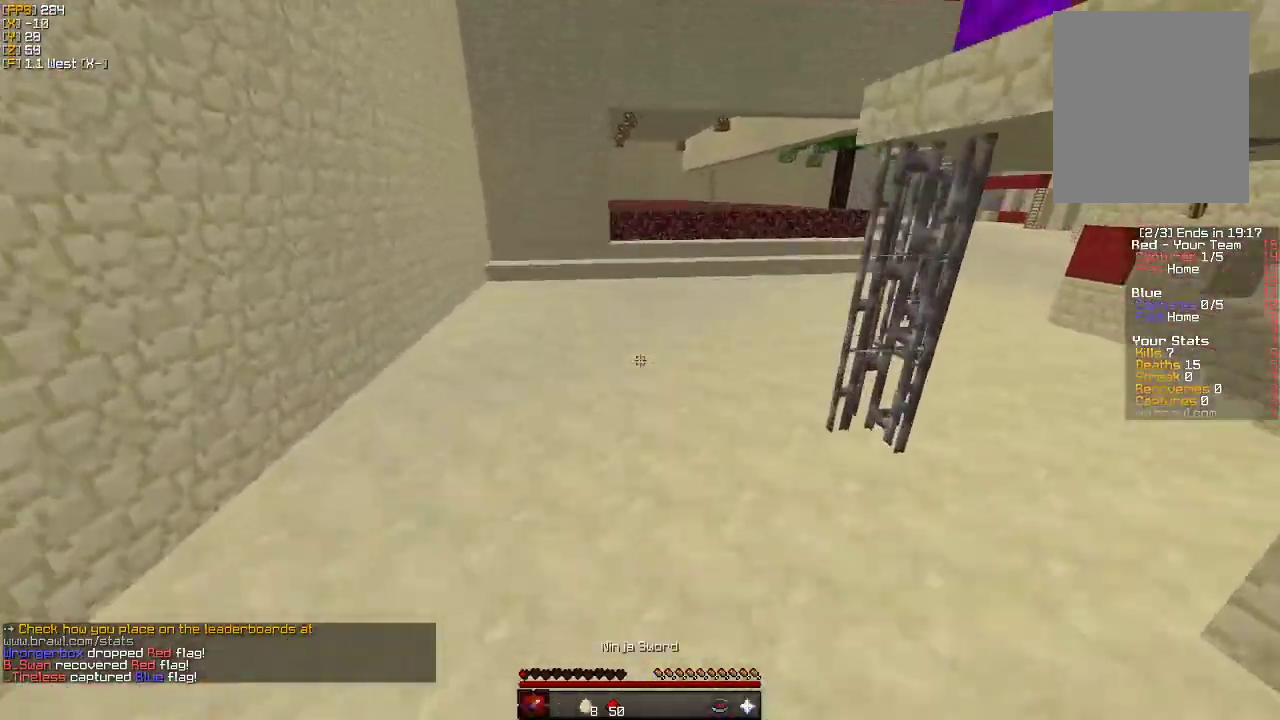
{"keys": ["w"], "mouse": [], "events": [[16, "mouse_right", "up"], [250, "a", "down"], [416, "a", "up"]]}
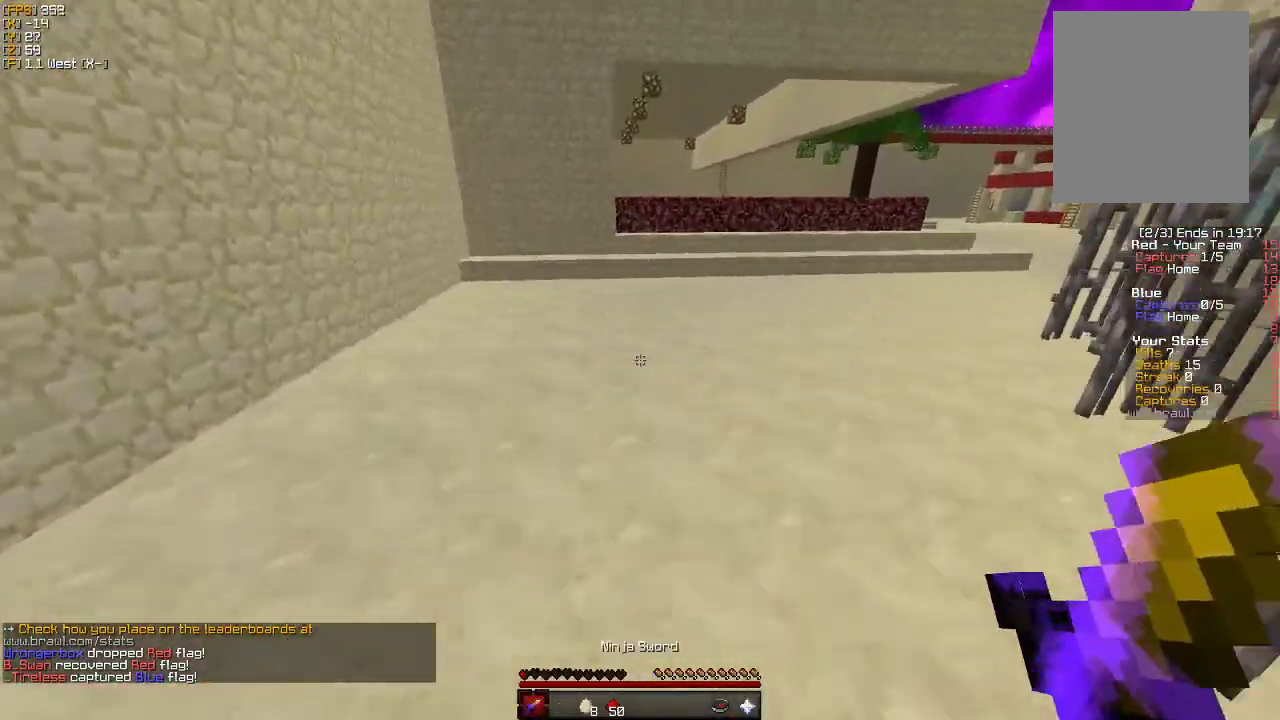
{"keys": [], "mouse": [], "events": [[100, "a", "down"], [183, "a", "up"], [216, "w", "up"]]}
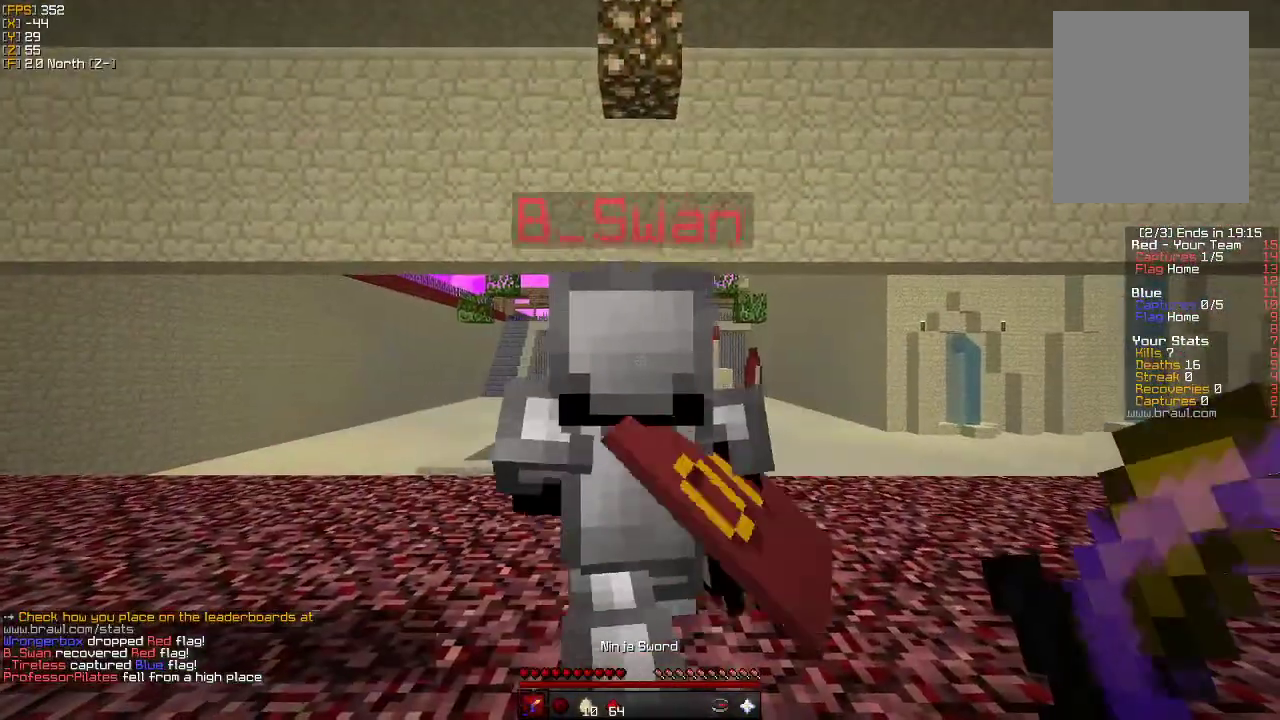
{"keys": [], "mouse": [], "events": []}
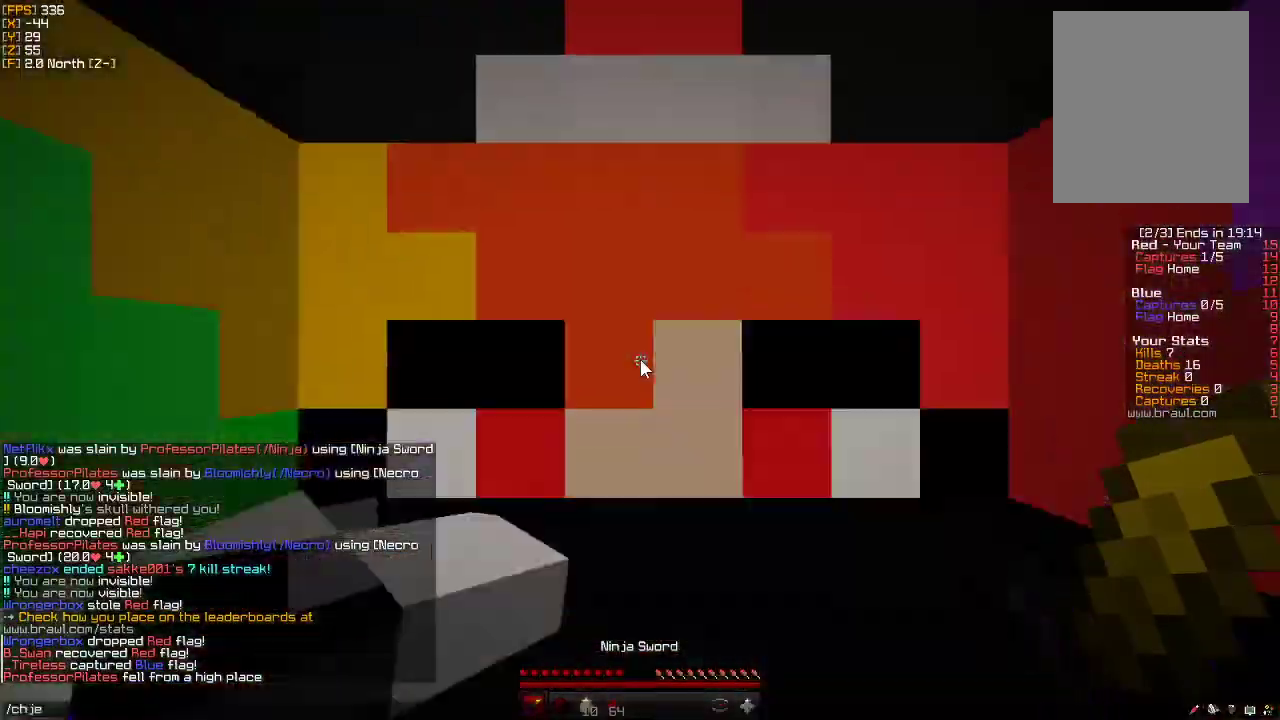
{"keys": [], "mouse": [], "events": []}
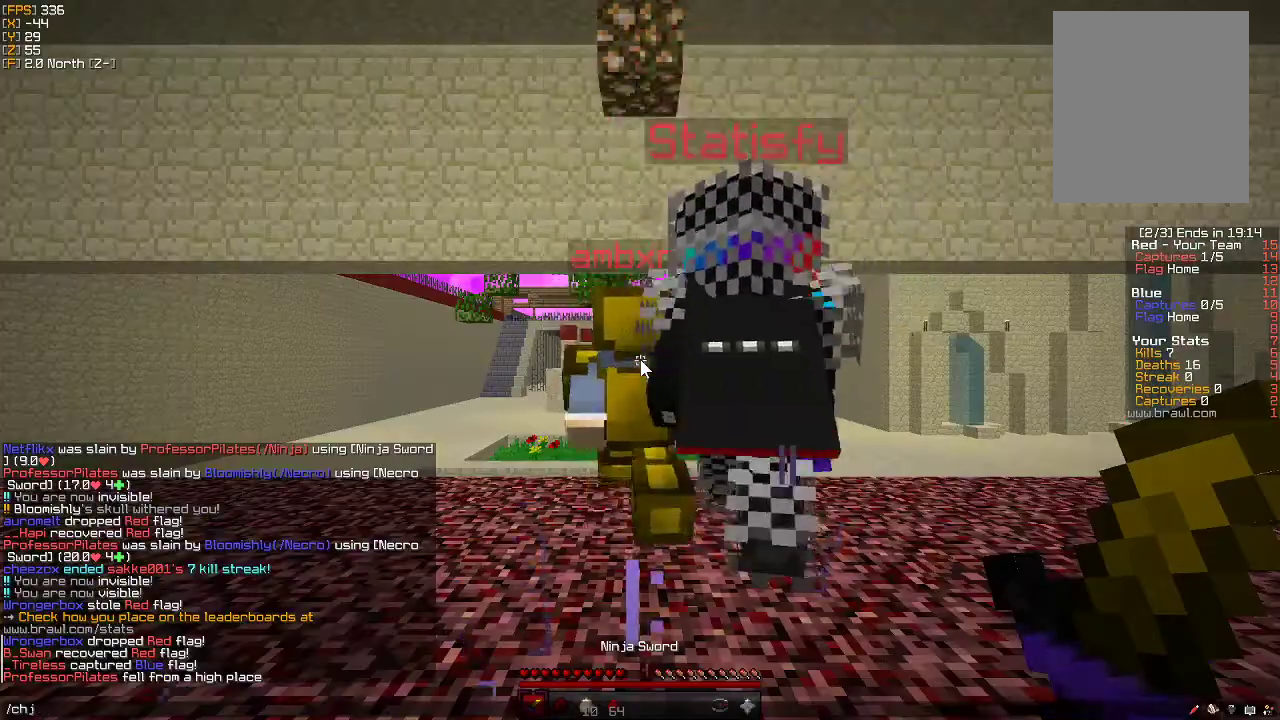
{"keys": [], "mouse": [], "events": [[416, "s", "down"], [483, "s", "up"]]}
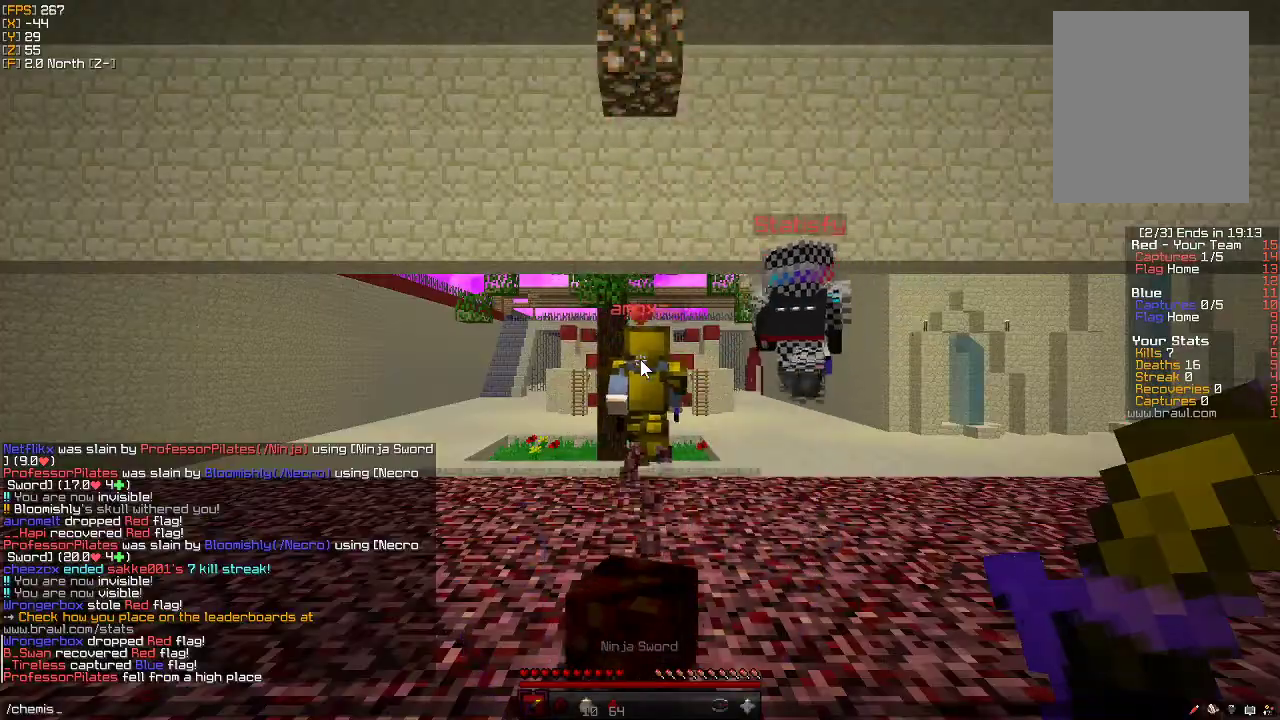
{"keys": ["w"], "mouse": [], "events": [[200, "w", "down"]]}
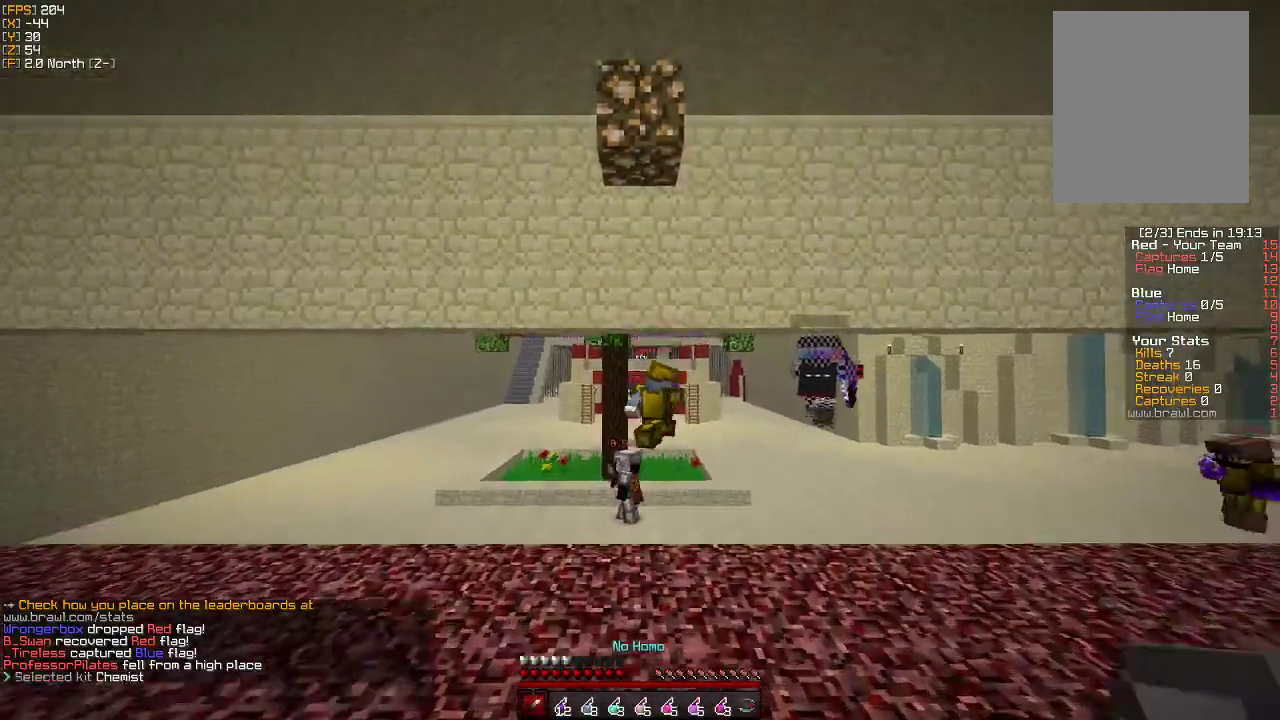
{"keys": ["a"], "mouse": [], "events": [[316, "a", "down"], [400, "w", "up"]]}
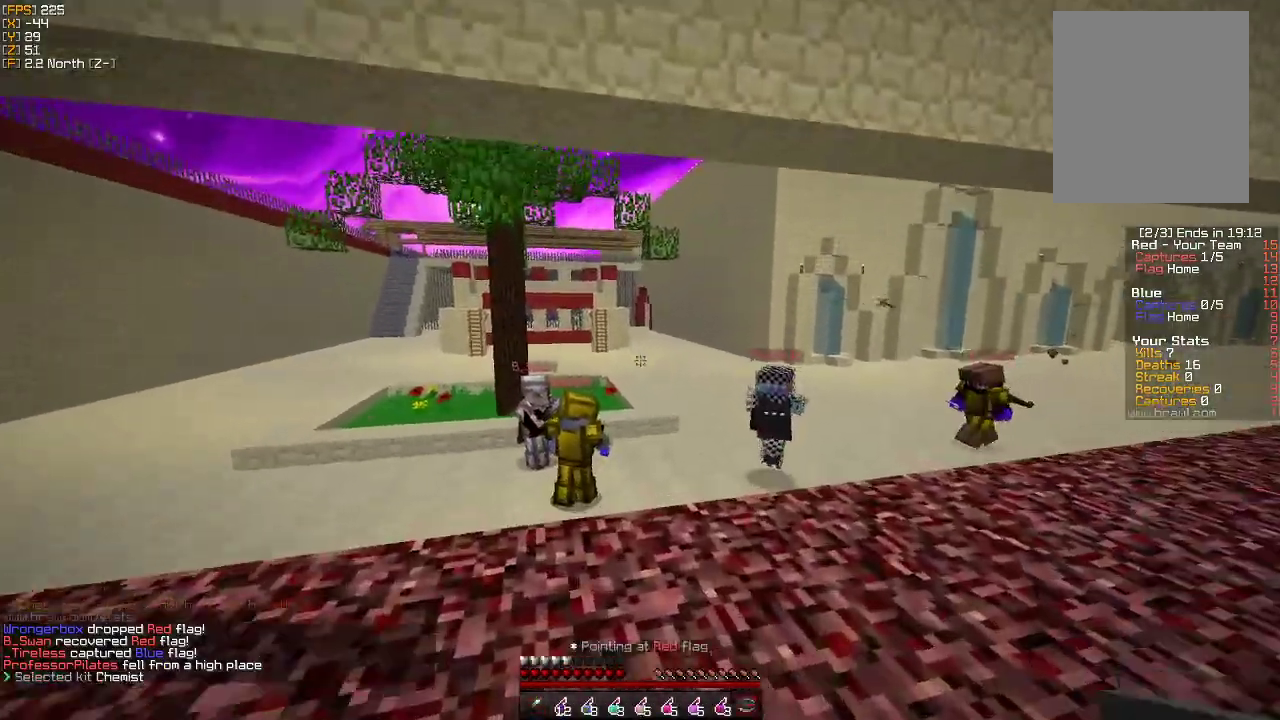
{"keys": ["a", "w"], "mouse": [], "events": [[83, "w", "down"], [250, "a", "up"], [500, "a", "down"]]}
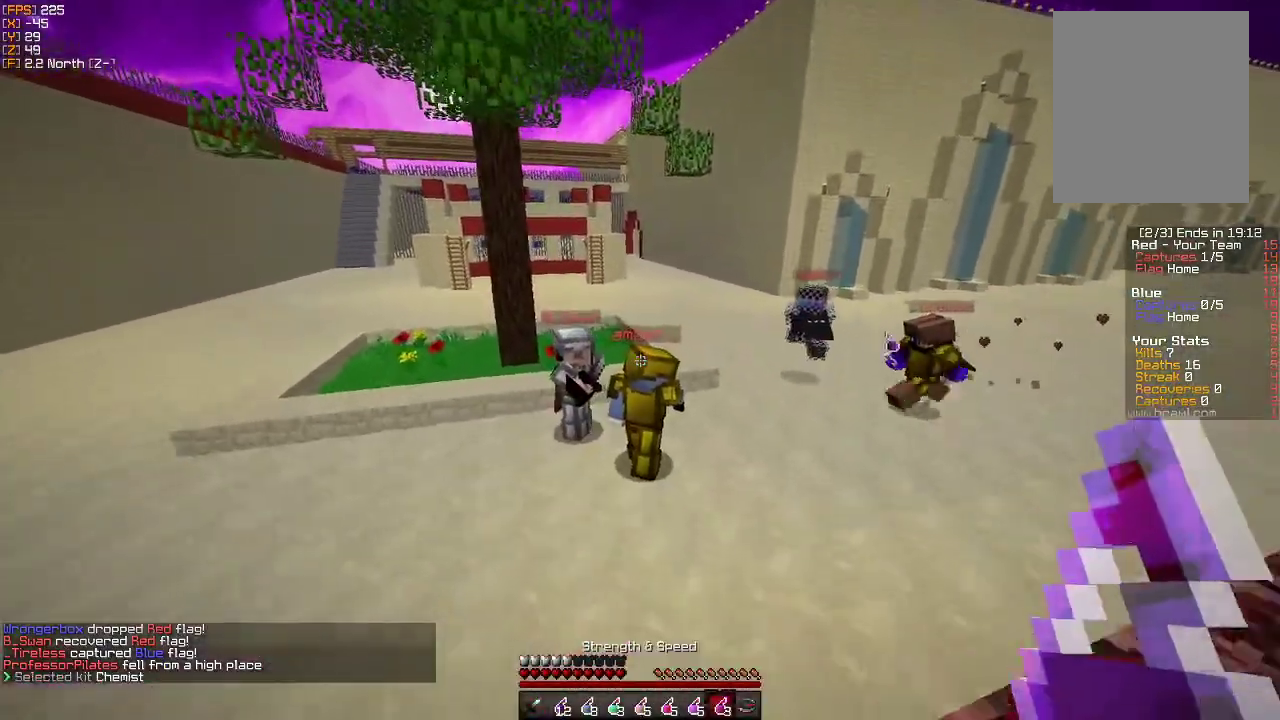
{"keys": ["w"], "mouse": [], "events": [[66, "a", "up"], [183, "a", "down"], [383, "a", "up"]]}
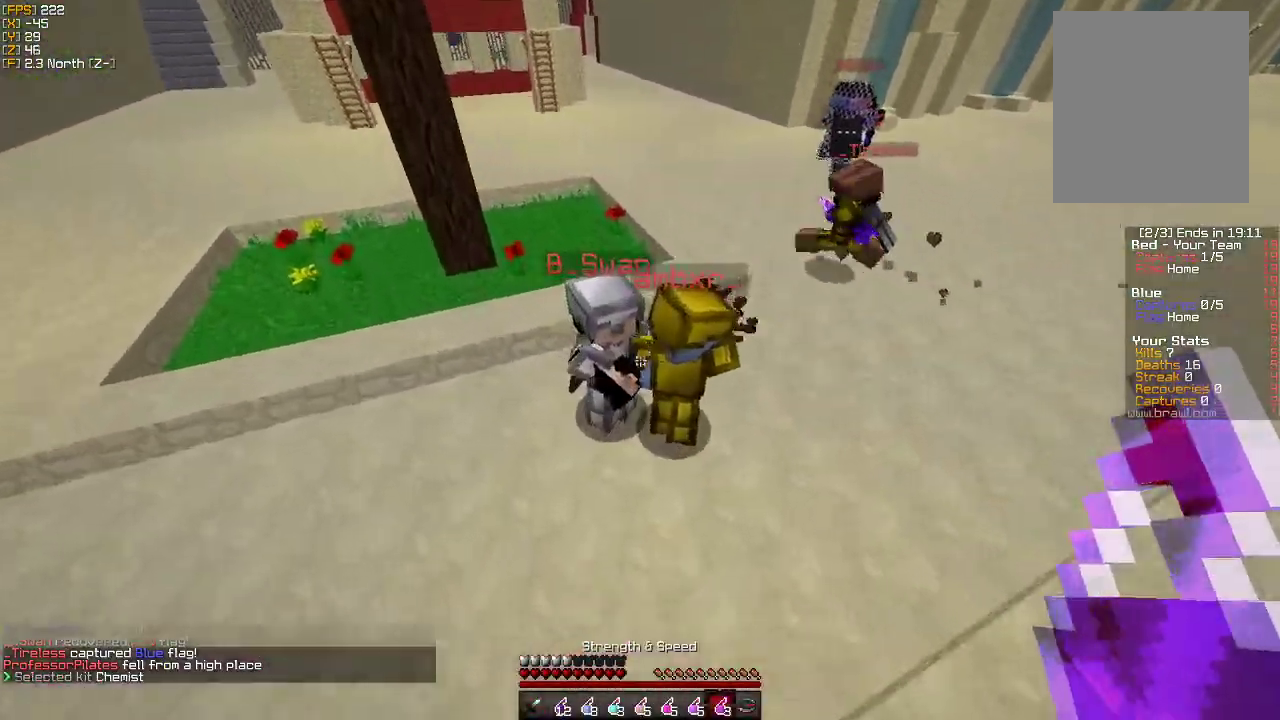
{"keys": ["s"], "mouse": [], "events": [[233, "d", "down"], [300, "mouse_right", "down"], [333, "w", "up"], [416, "mouse_right", "up"], [433, "s", "down"], [450, "d", "up"]]}
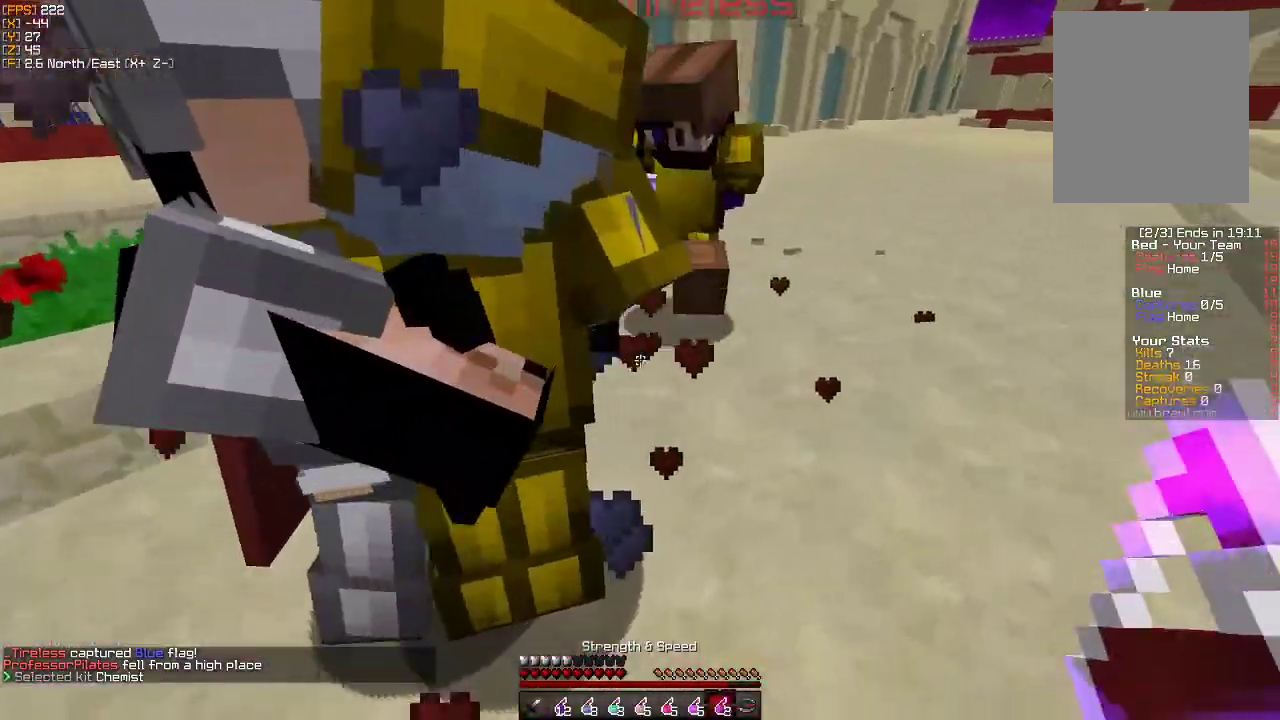
{"keys": ["a"], "mouse": [], "events": [[33, "d", "down"], [166, "s", "up"], [400, "a", "down"], [416, "d", "up"], [416, "s", "down"], [500, "s", "up"]]}
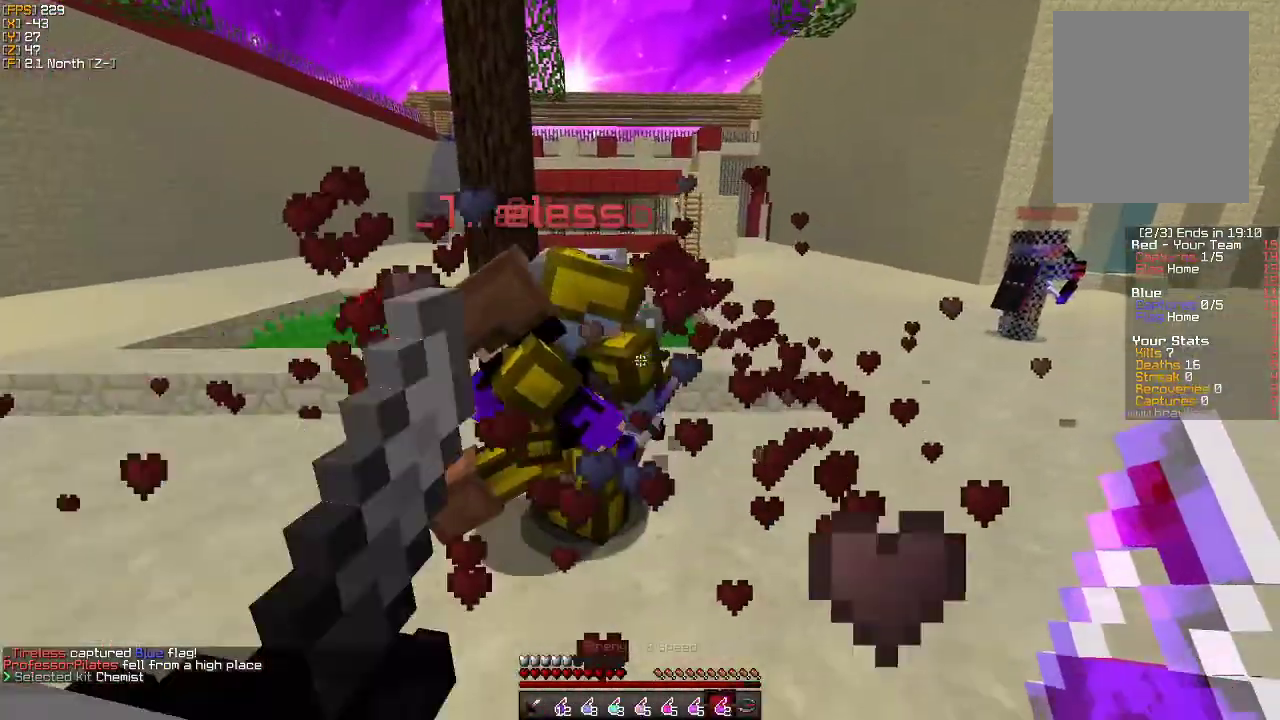
{"keys": ["a"], "mouse": ["right"], "events": [[33, "a", "up"], [33, "d", "down"], [66, "w", "down"], [83, "d", "up"], [166, "a", "down"], [266, "w", "up"], [316, "w", "down"], [366, "w", "up"], [433, "mouse_right", "down"]]}
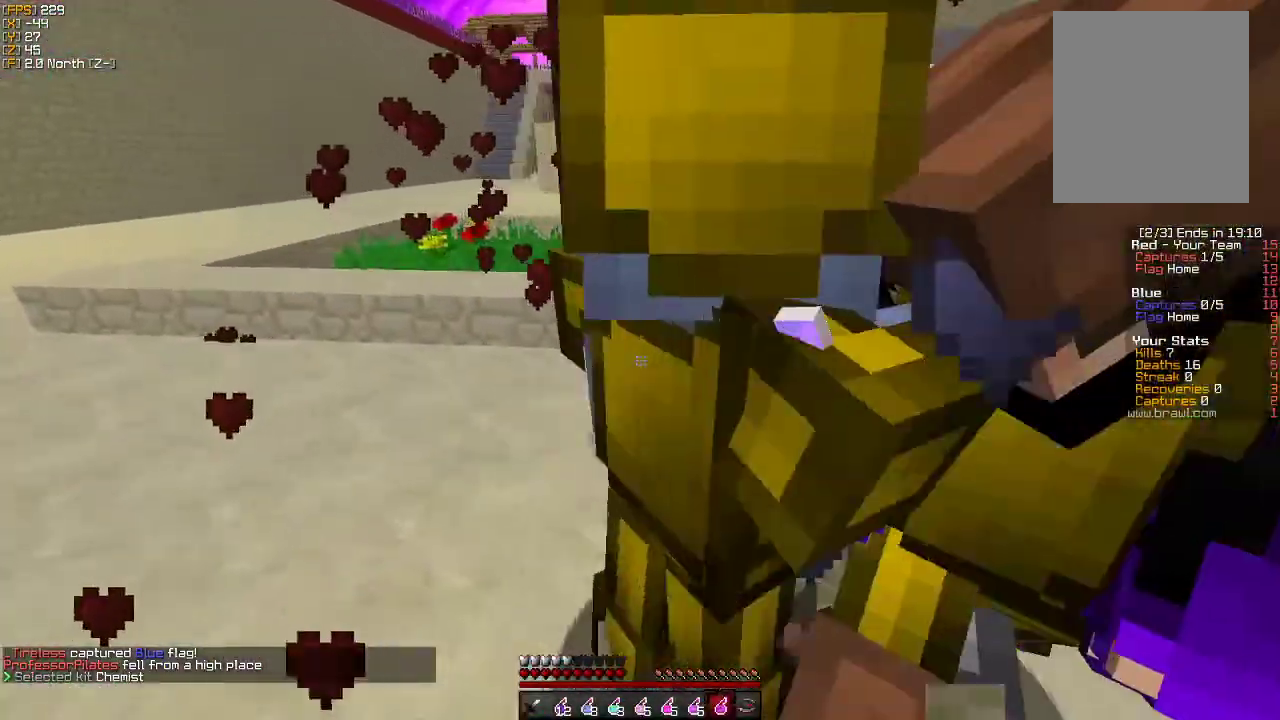
{"keys": ["a", "s"], "mouse": [], "events": [[16, "mouse_right", "up"], [16, "s", "down"]]}
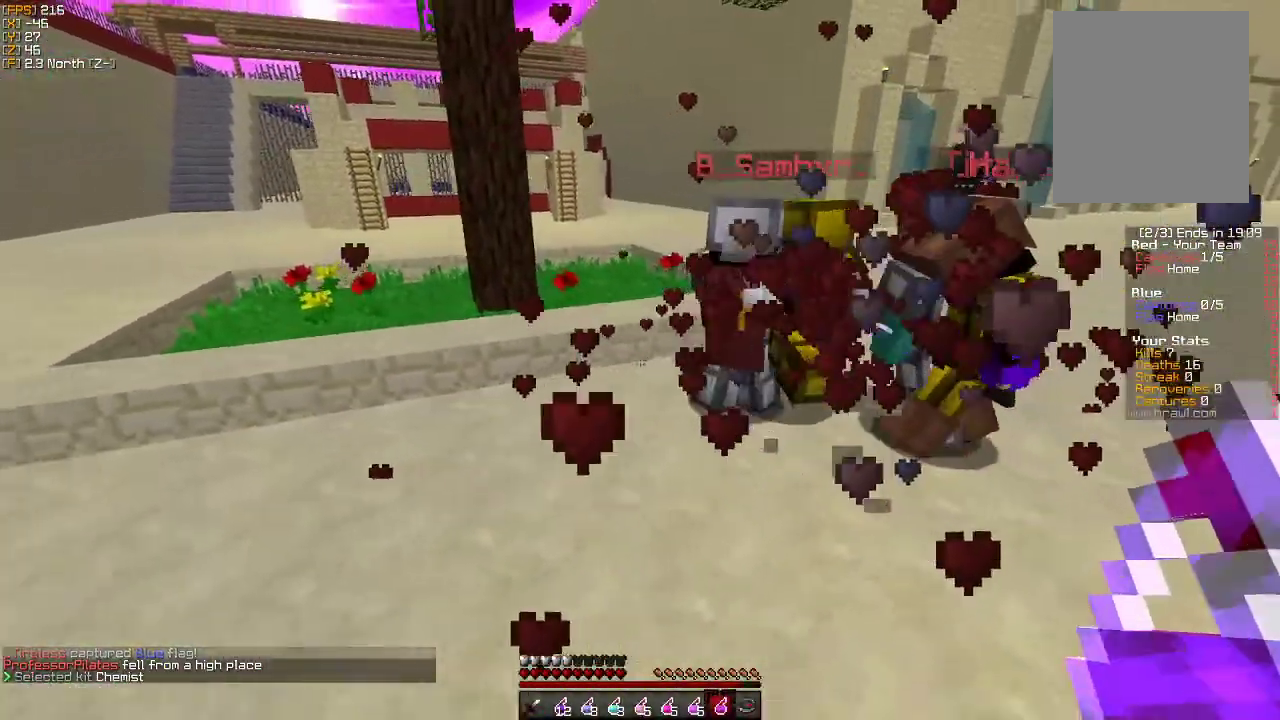
{"keys": [], "mouse": [], "events": [[283, "s", "up"], [300, "a", "up"]]}